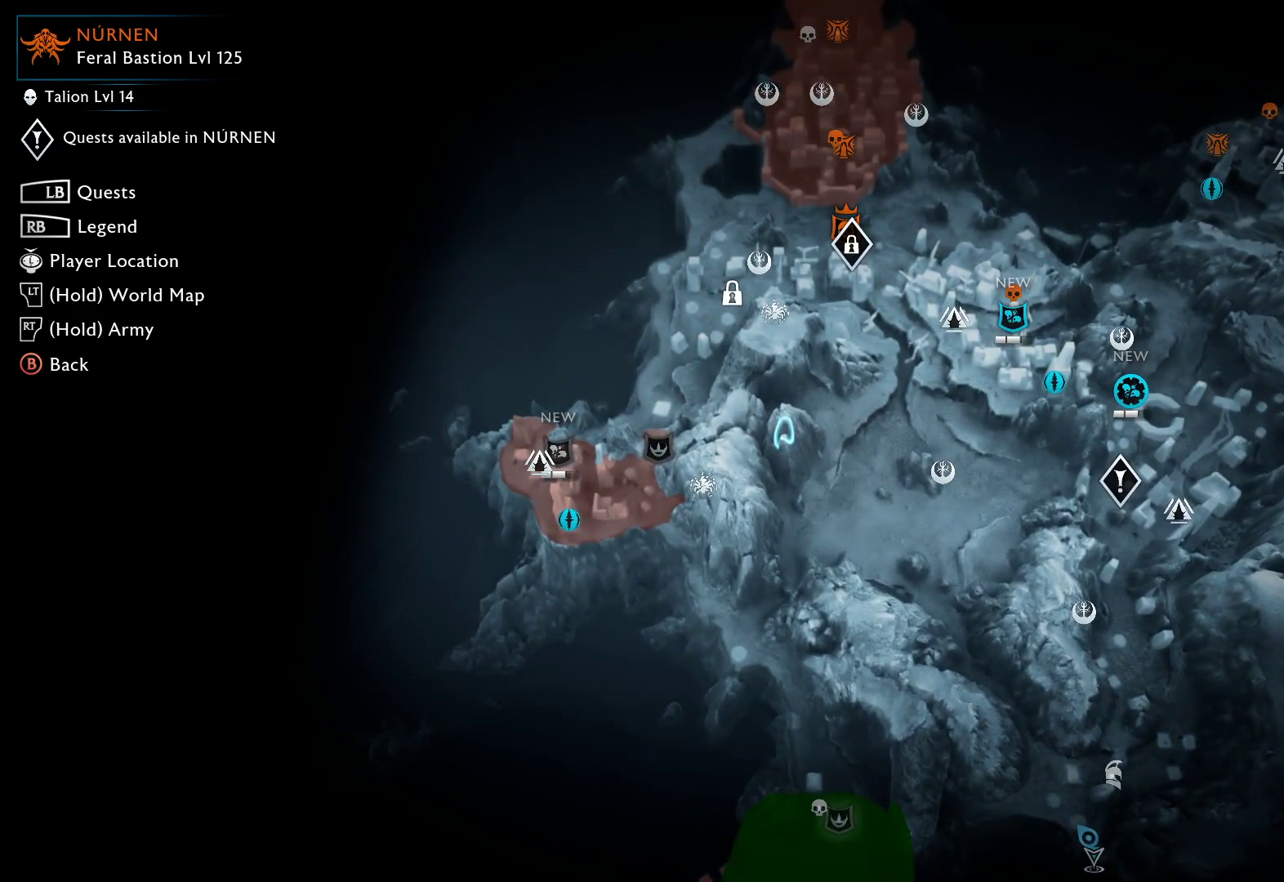
Gameplay with a controller (Xbox layout); each line is a JSON object with the inputs held at the frame after it. "events" lists button and stick changes between this image and that frame as [ms after this image, input, new state], when the widget could be followed in between.
{"buttons": [], "left_stick": "center", "right_stick": "center", "events": []}
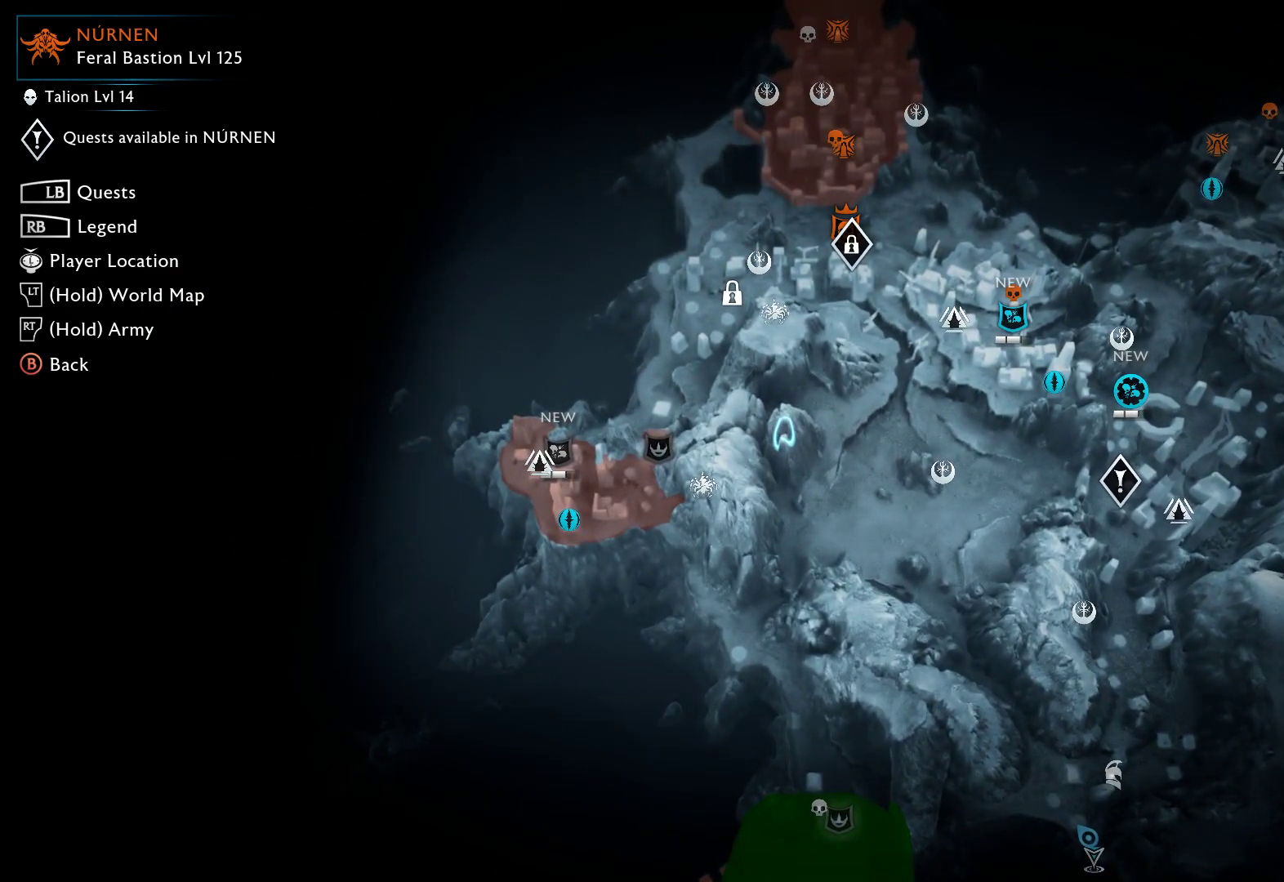
{"buttons": [], "left_stick": "center", "right_stick": "center", "events": []}
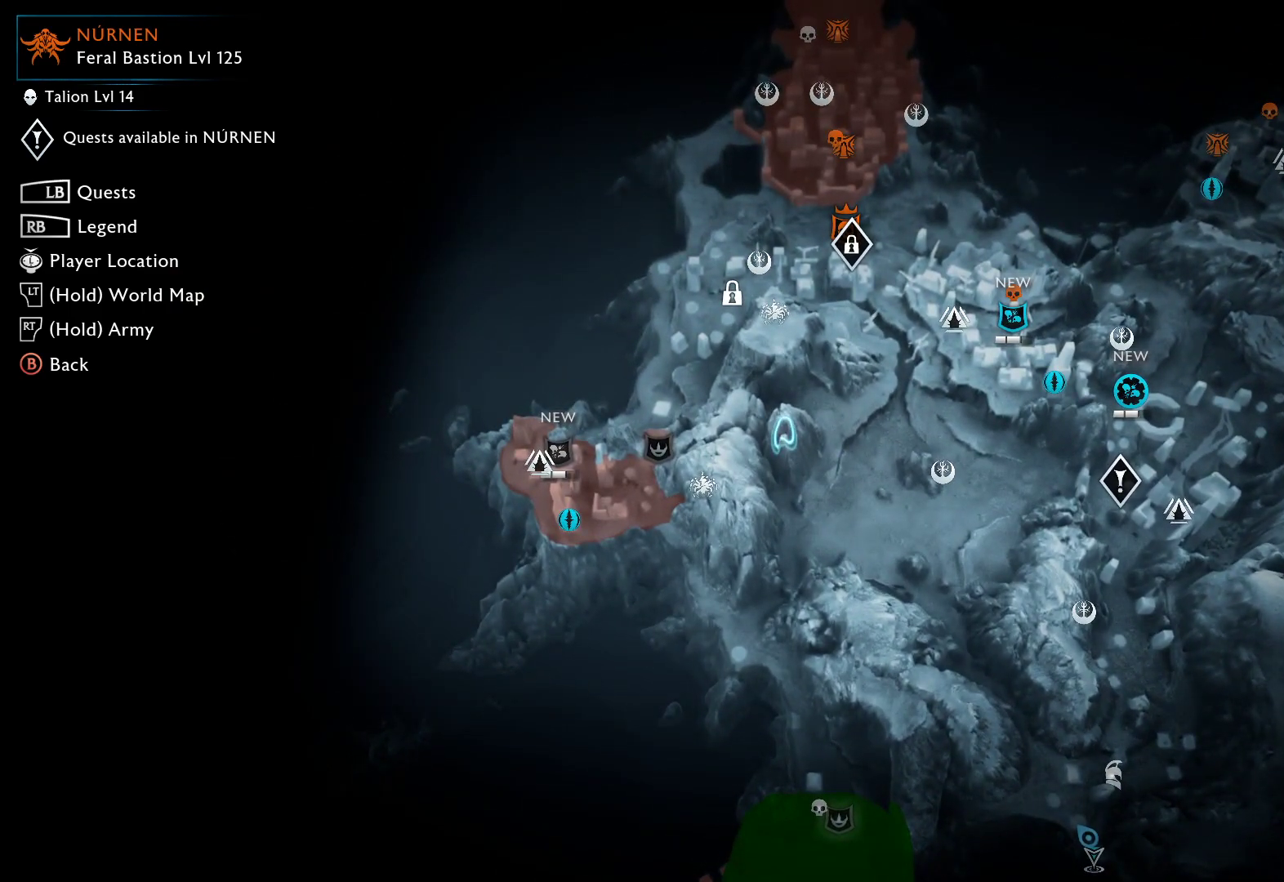
{"buttons": [], "left_stick": "center", "right_stick": "center", "events": []}
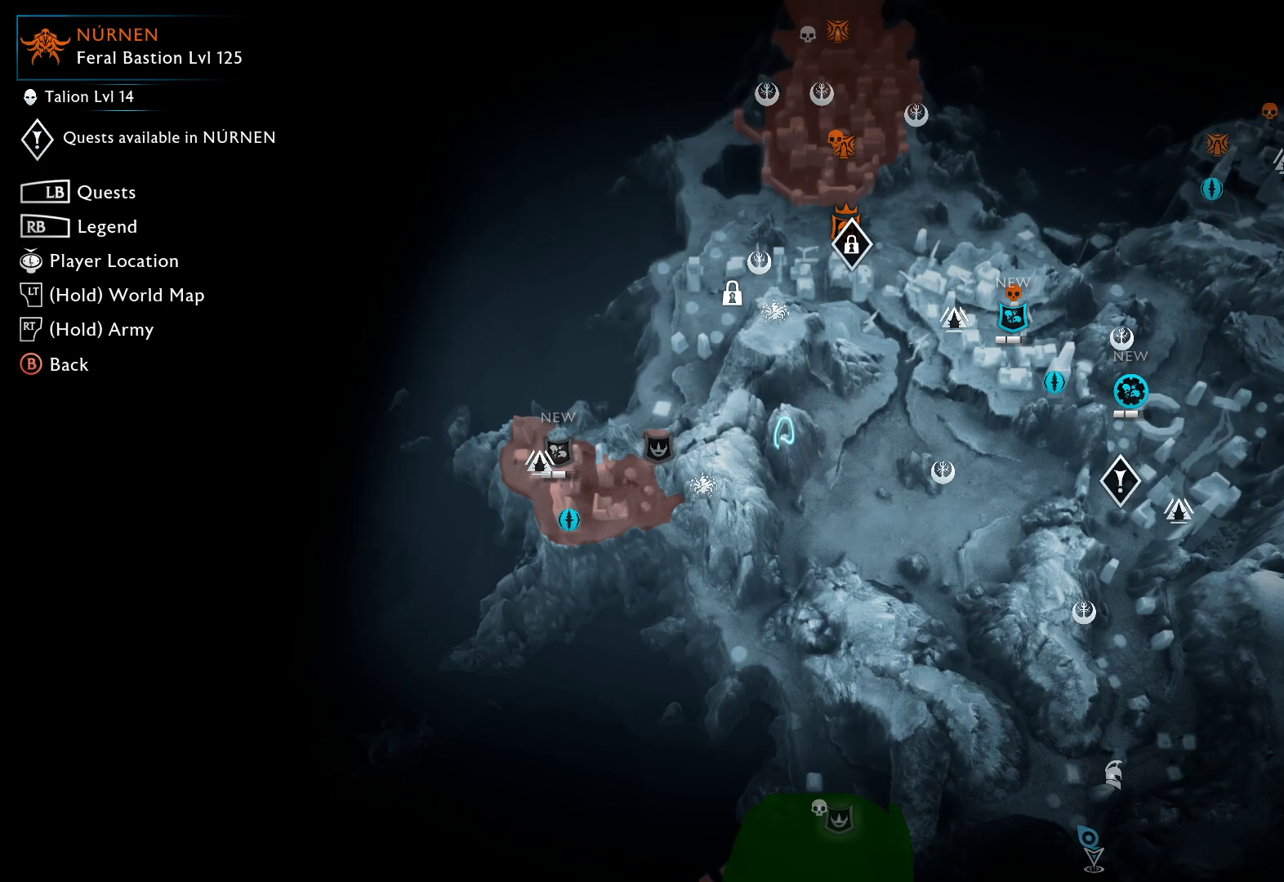
{"buttons": [], "left_stick": "center", "right_stick": "center", "events": []}
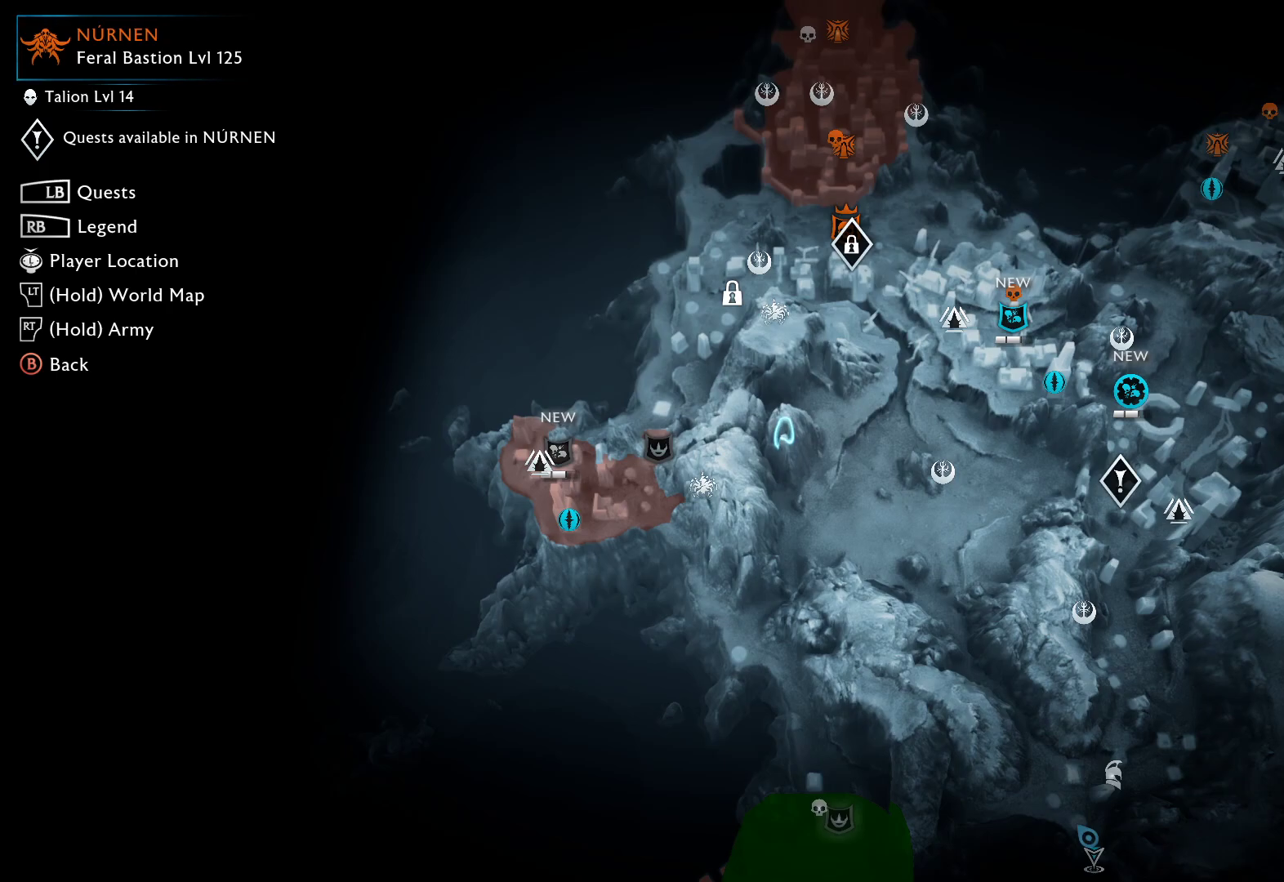
{"buttons": [], "left_stick": "up-right", "right_stick": "center", "events": [[433, "left_stick", "up-right"]]}
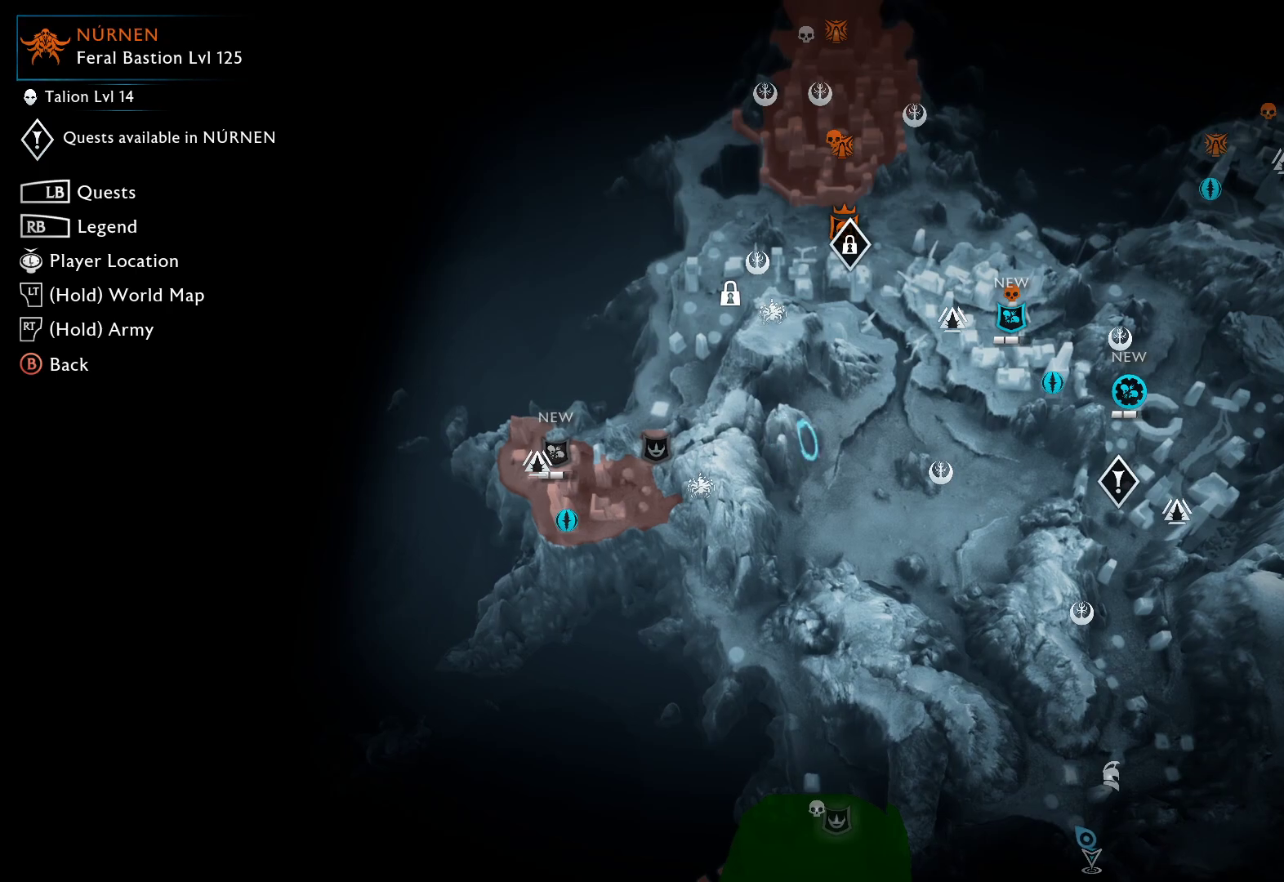
{"buttons": [], "left_stick": "center", "right_stick": "center", "events": [[300, "left_stick", "center"]]}
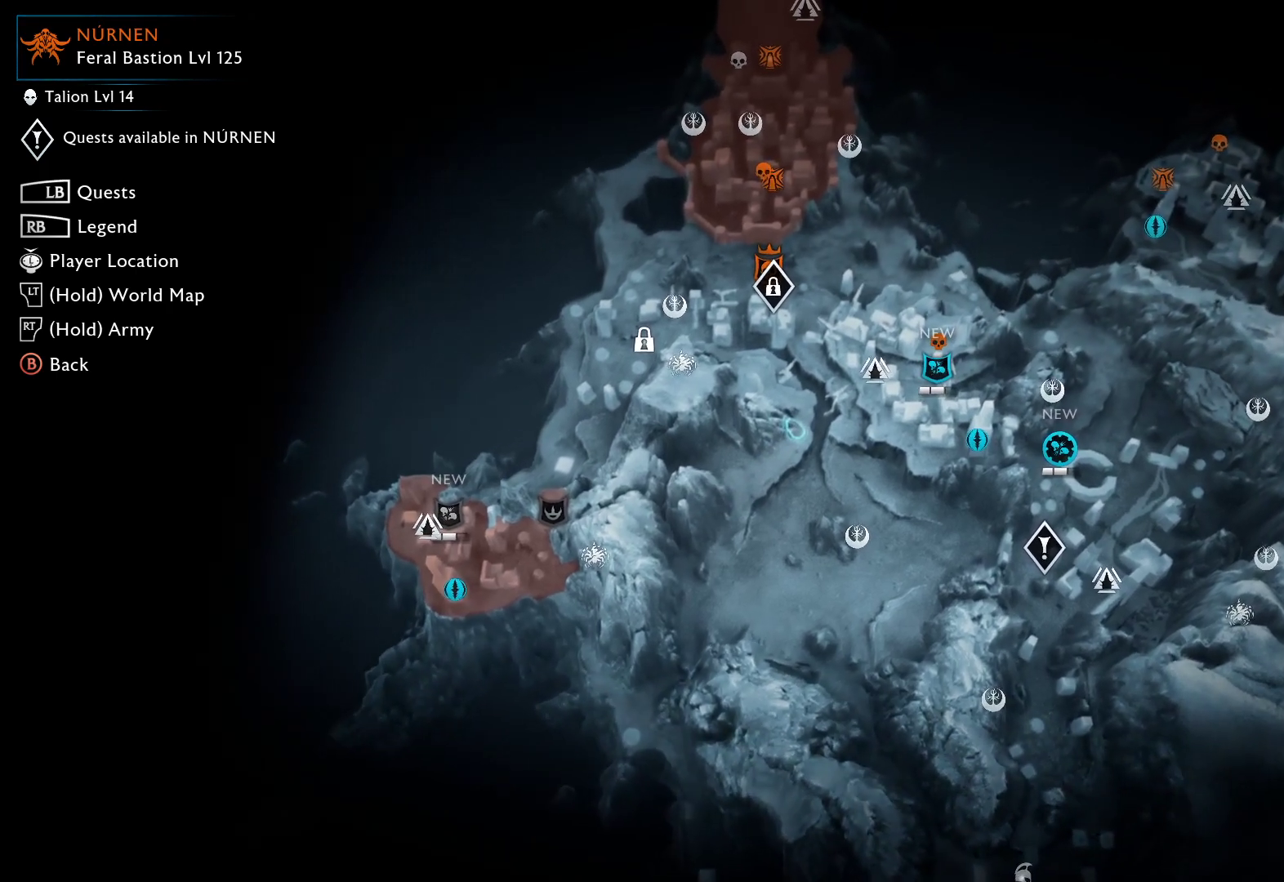
{"buttons": [], "left_stick": "center", "right_stick": "center", "events": [[67, "left_stick", "up-right"], [250, "left_stick", "up"], [400, "left_stick", "center"]]}
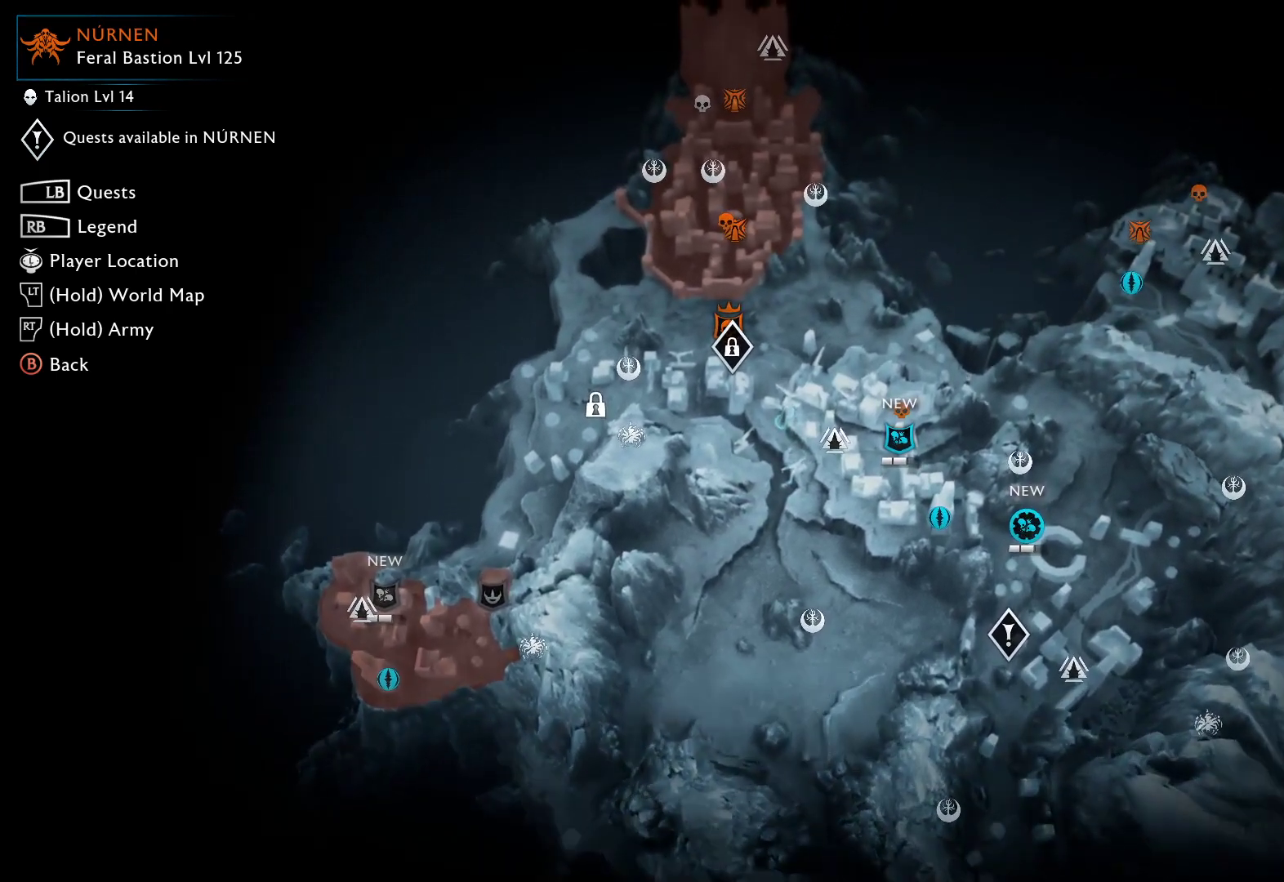
{"buttons": [], "left_stick": "center", "right_stick": "center", "events": []}
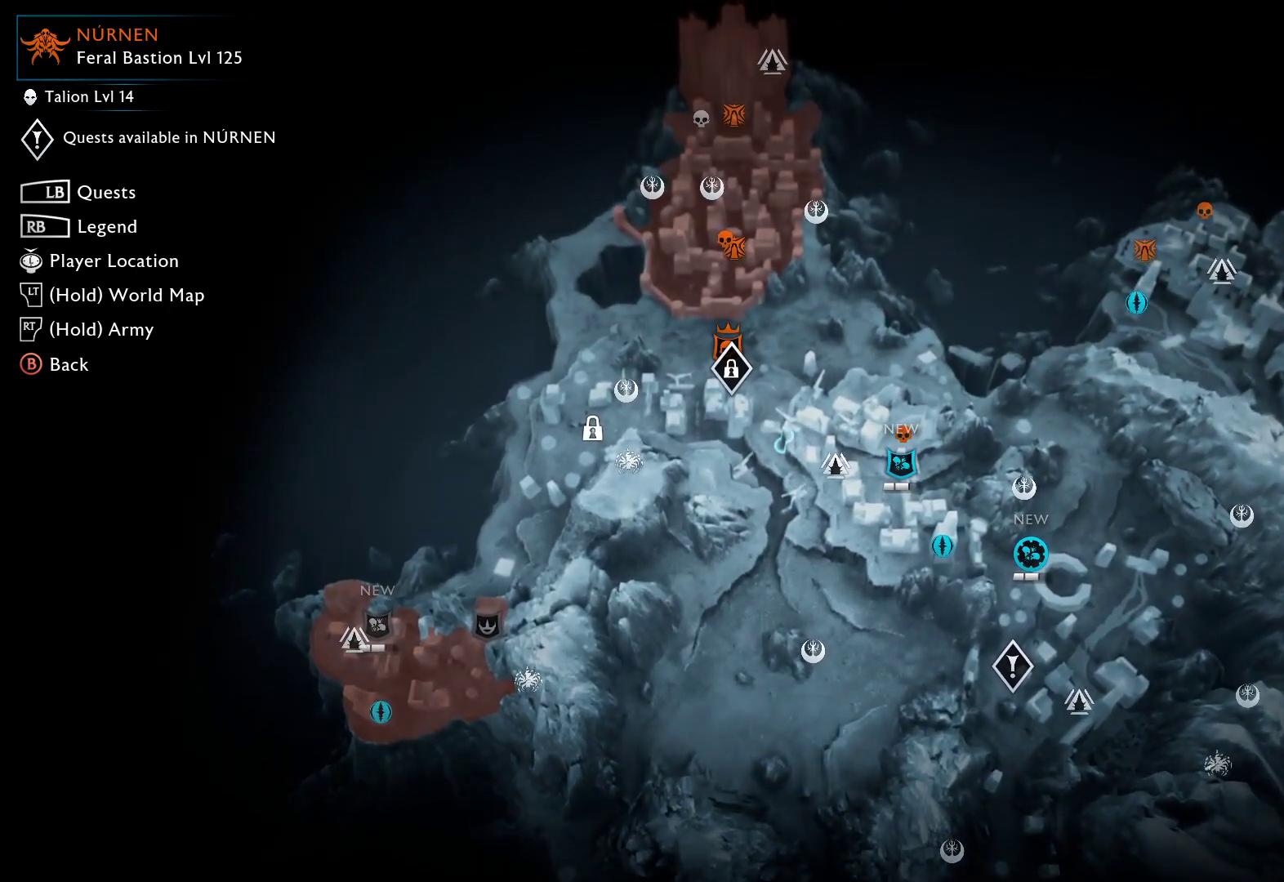
{"buttons": [], "left_stick": "center", "right_stick": "center", "events": []}
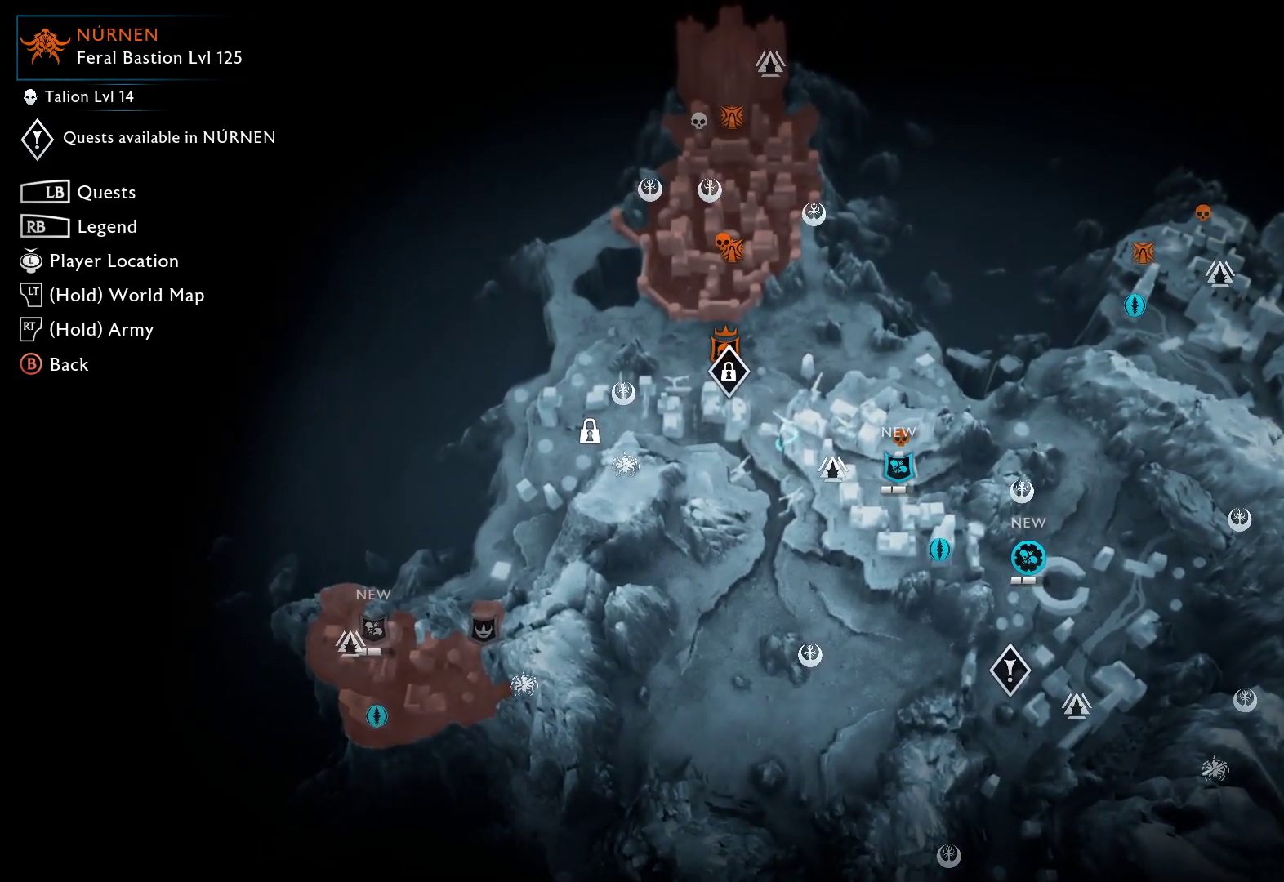
{"buttons": [], "left_stick": "center", "right_stick": "center", "events": [[33, "left_stick", "right"], [217, "left_stick", "up-right"], [400, "left_stick", "center"]]}
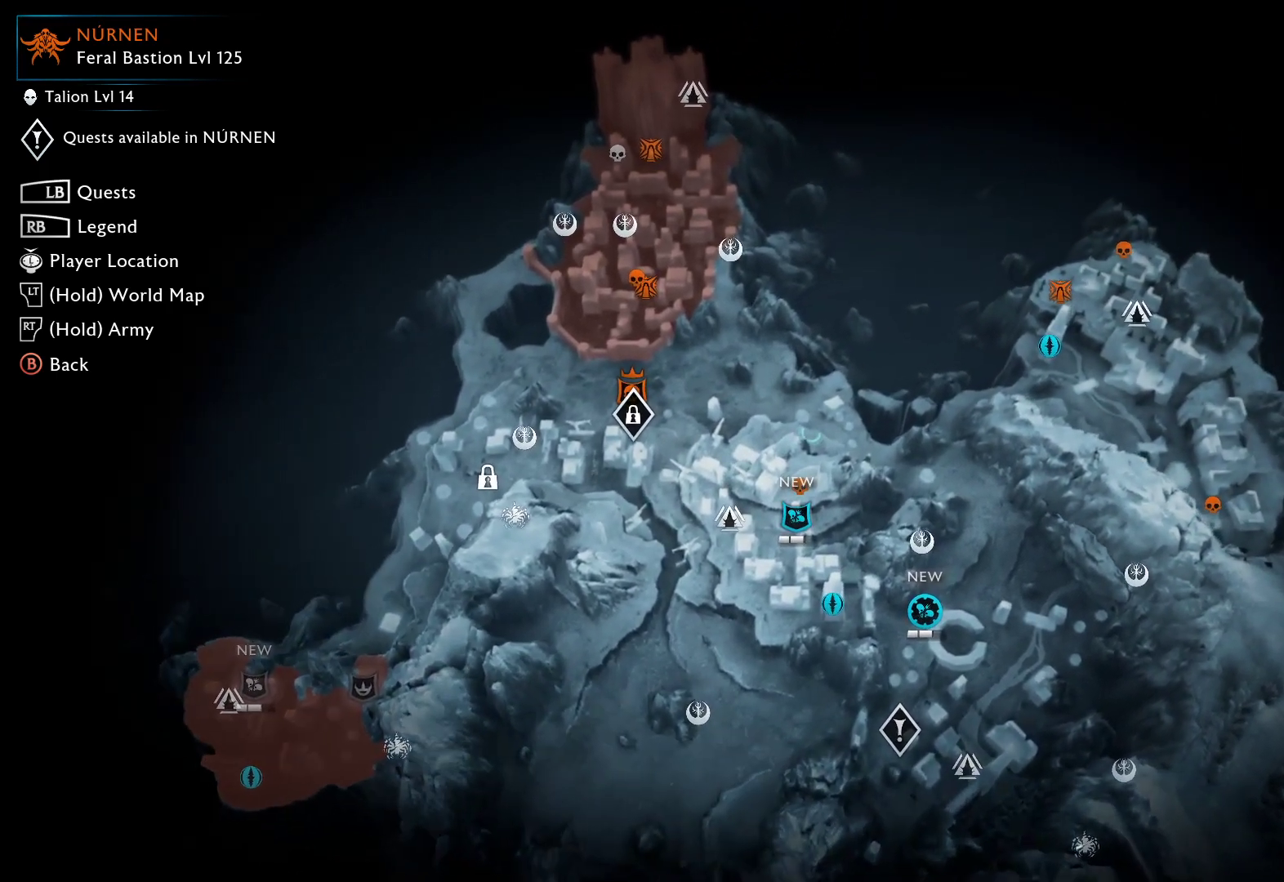
{"buttons": [], "left_stick": "up-left", "right_stick": "center", "events": [[233, "left_stick", "left"], [283, "left_stick", "up-left"]]}
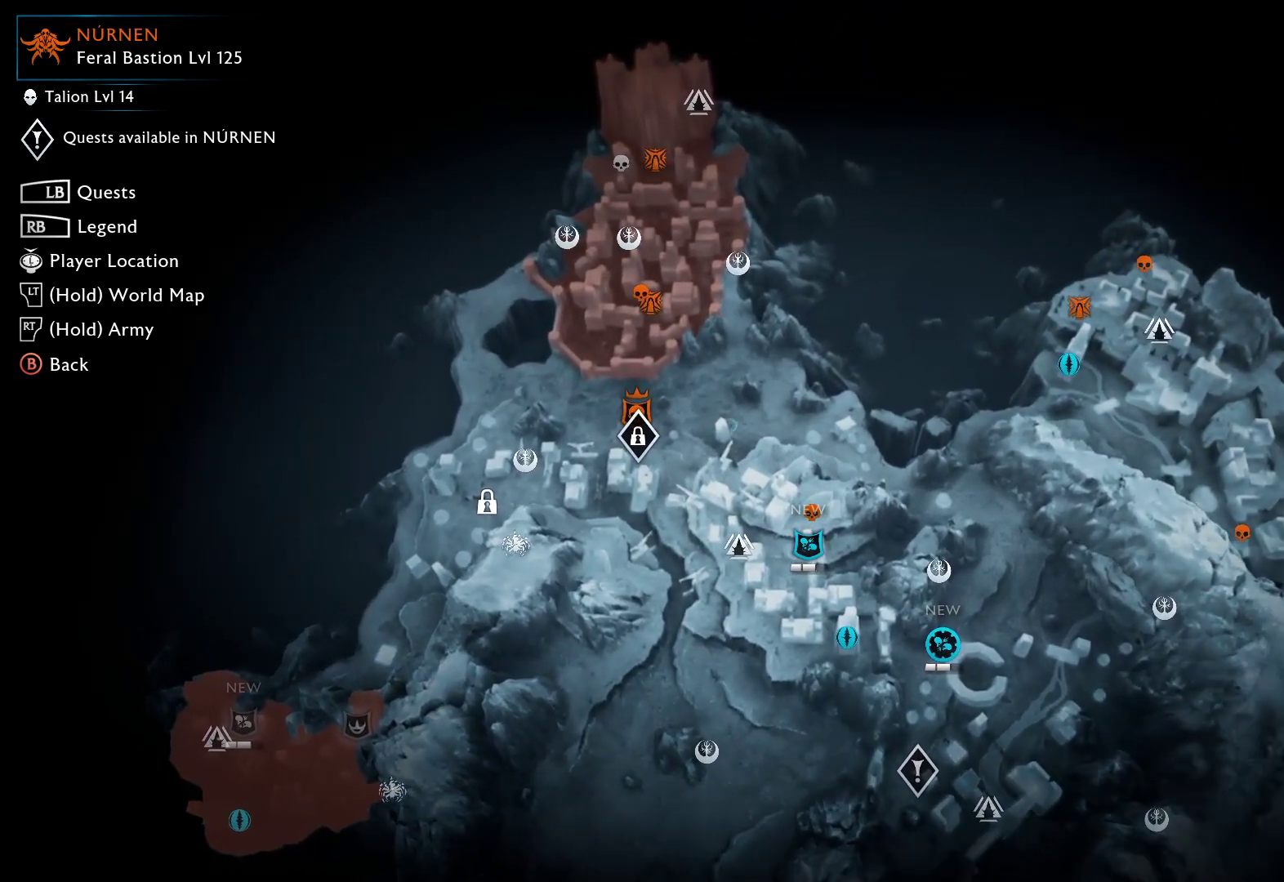
{"buttons": [], "left_stick": "left", "right_stick": "center", "events": [[117, "left_stick", "center"], [333, "left_stick", "left"]]}
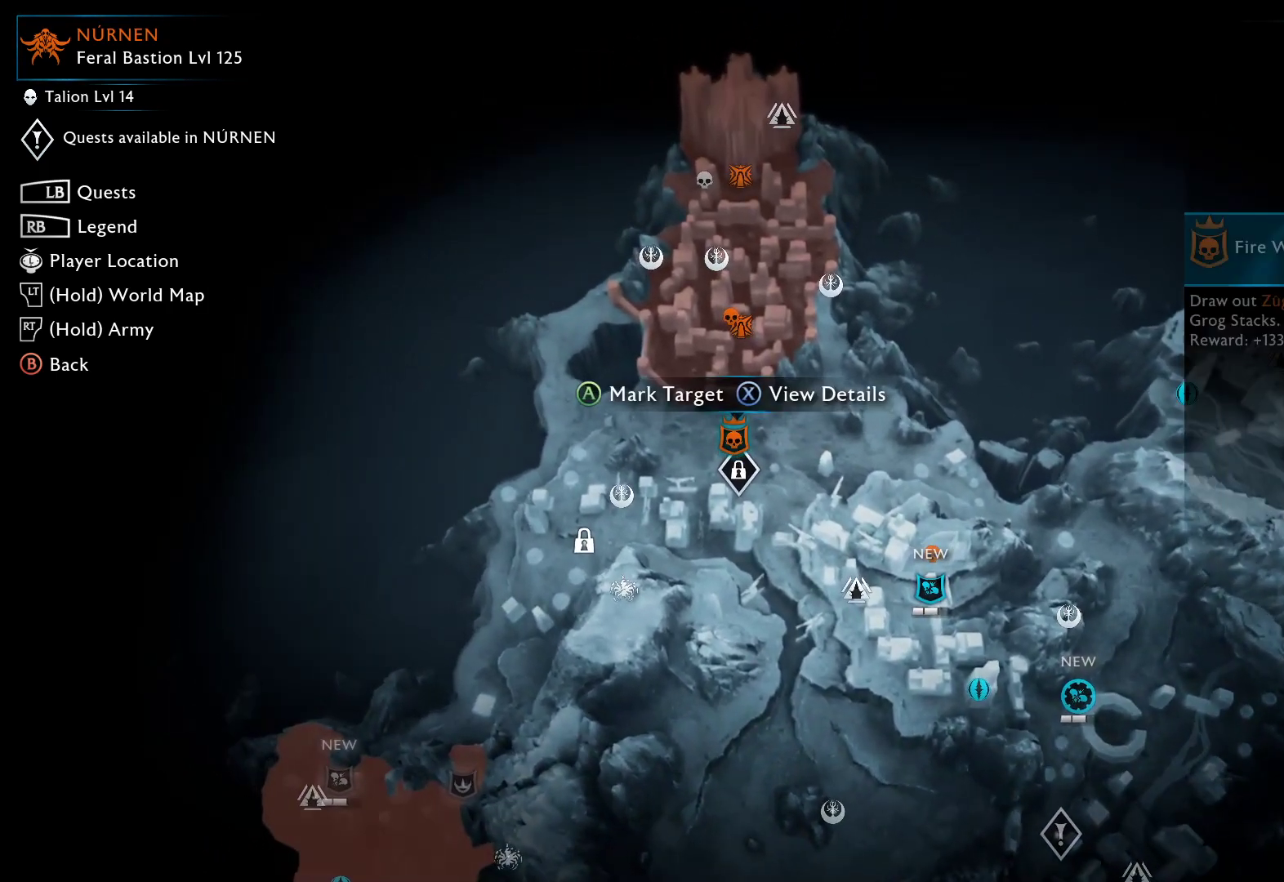
{"buttons": [], "left_stick": "center", "right_stick": "center", "events": [[17, "left_stick", "center"]]}
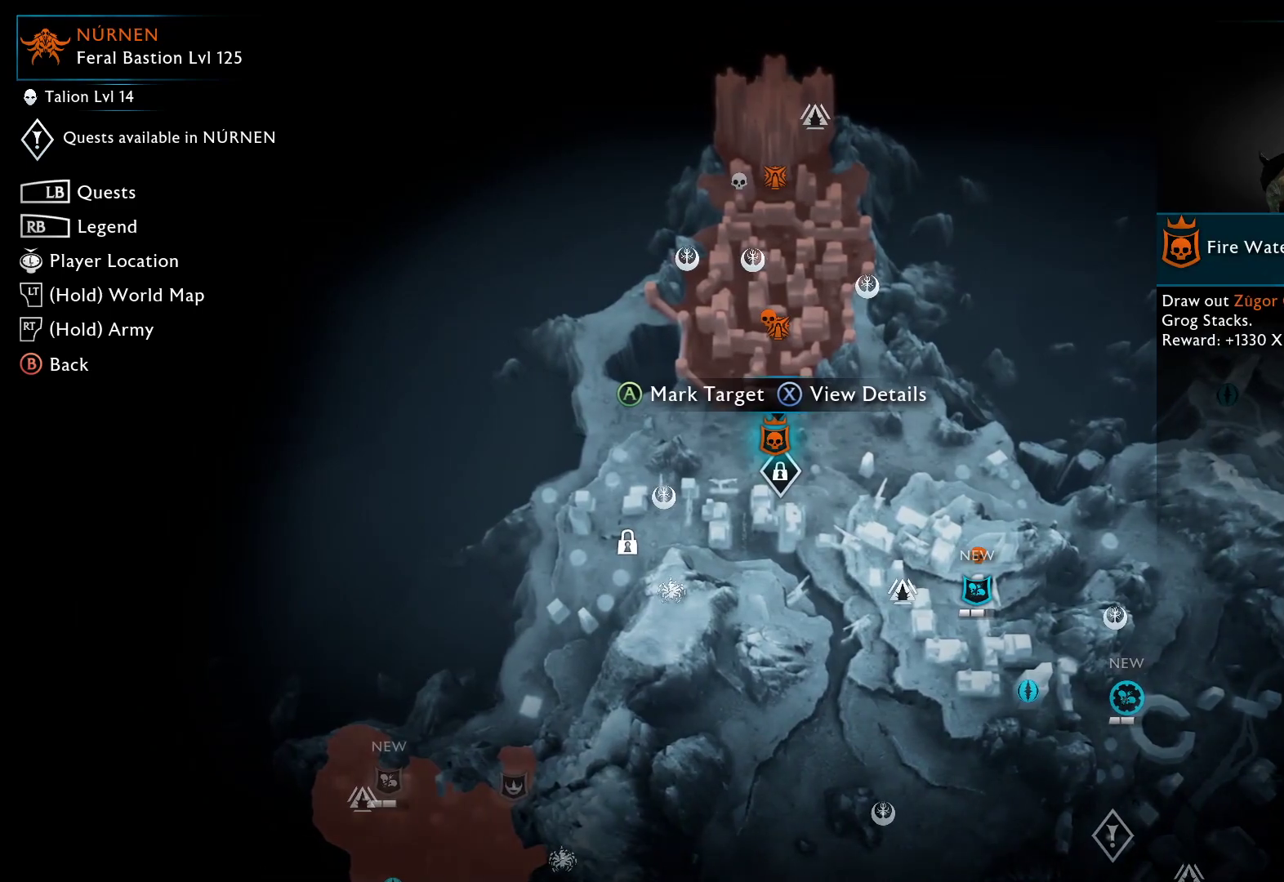
{"buttons": [], "left_stick": "center", "right_stick": "center", "events": []}
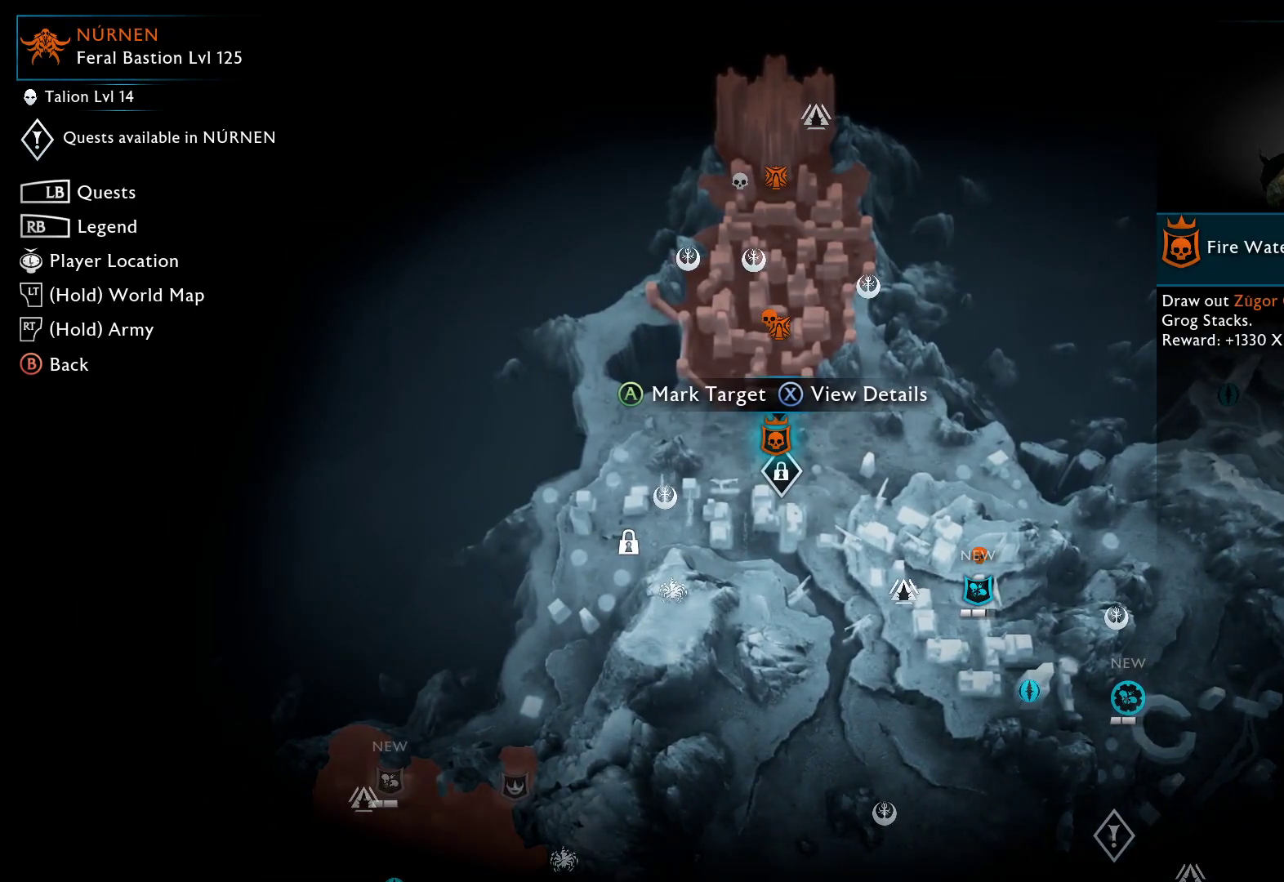
{"buttons": [], "left_stick": "center", "right_stick": "center", "events": []}
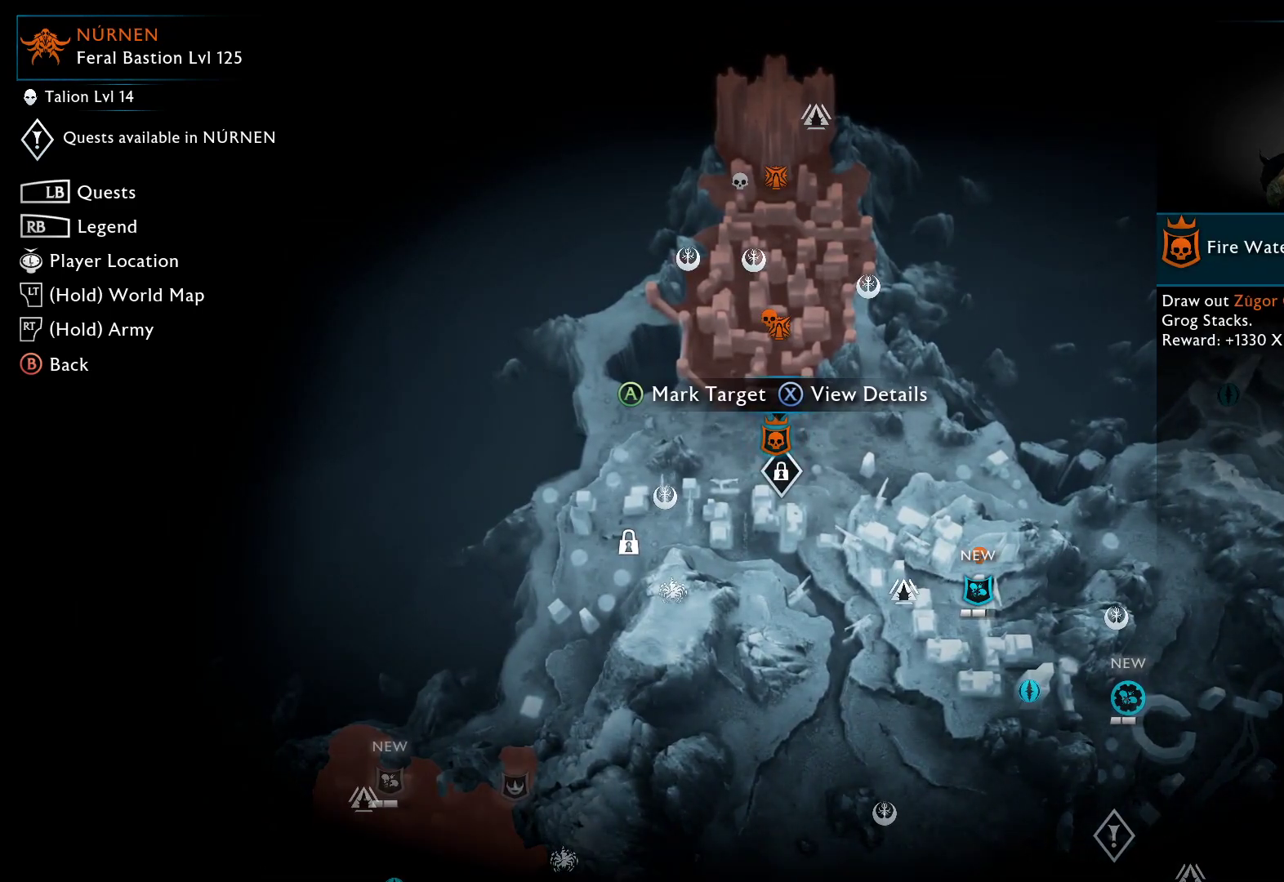
{"buttons": [], "left_stick": "center", "right_stick": "center", "events": []}
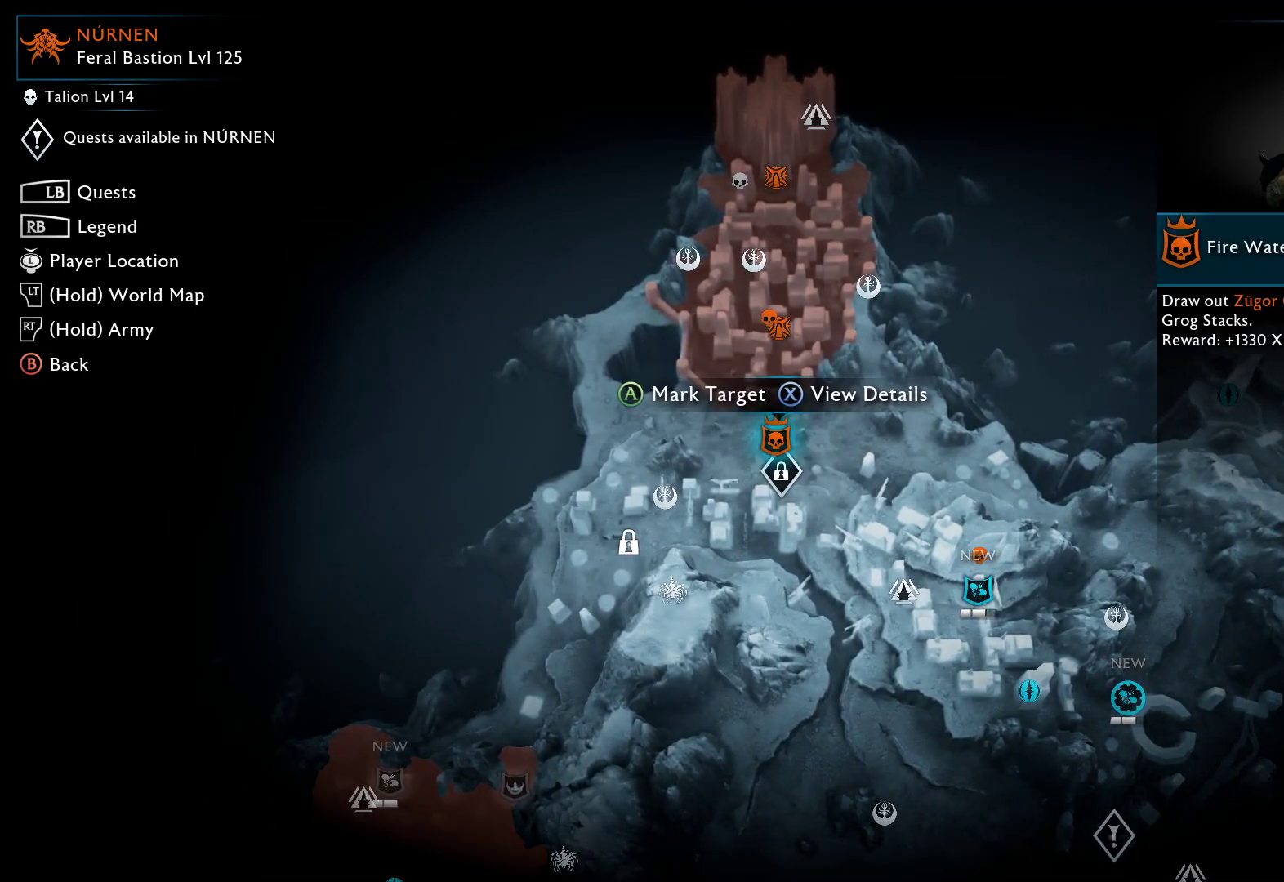
{"buttons": [], "left_stick": "center", "right_stick": "center", "events": []}
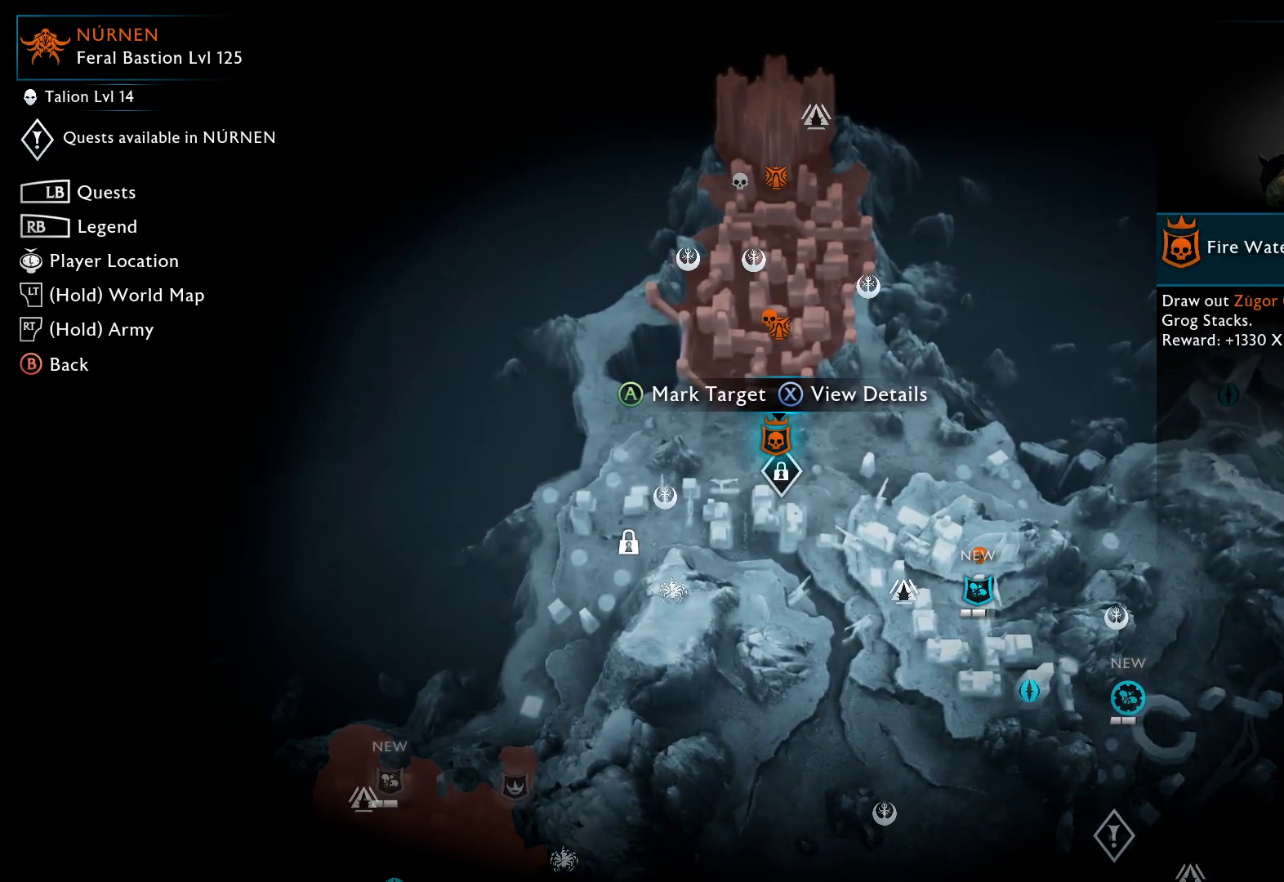
{"buttons": [], "left_stick": "center", "right_stick": "center", "events": []}
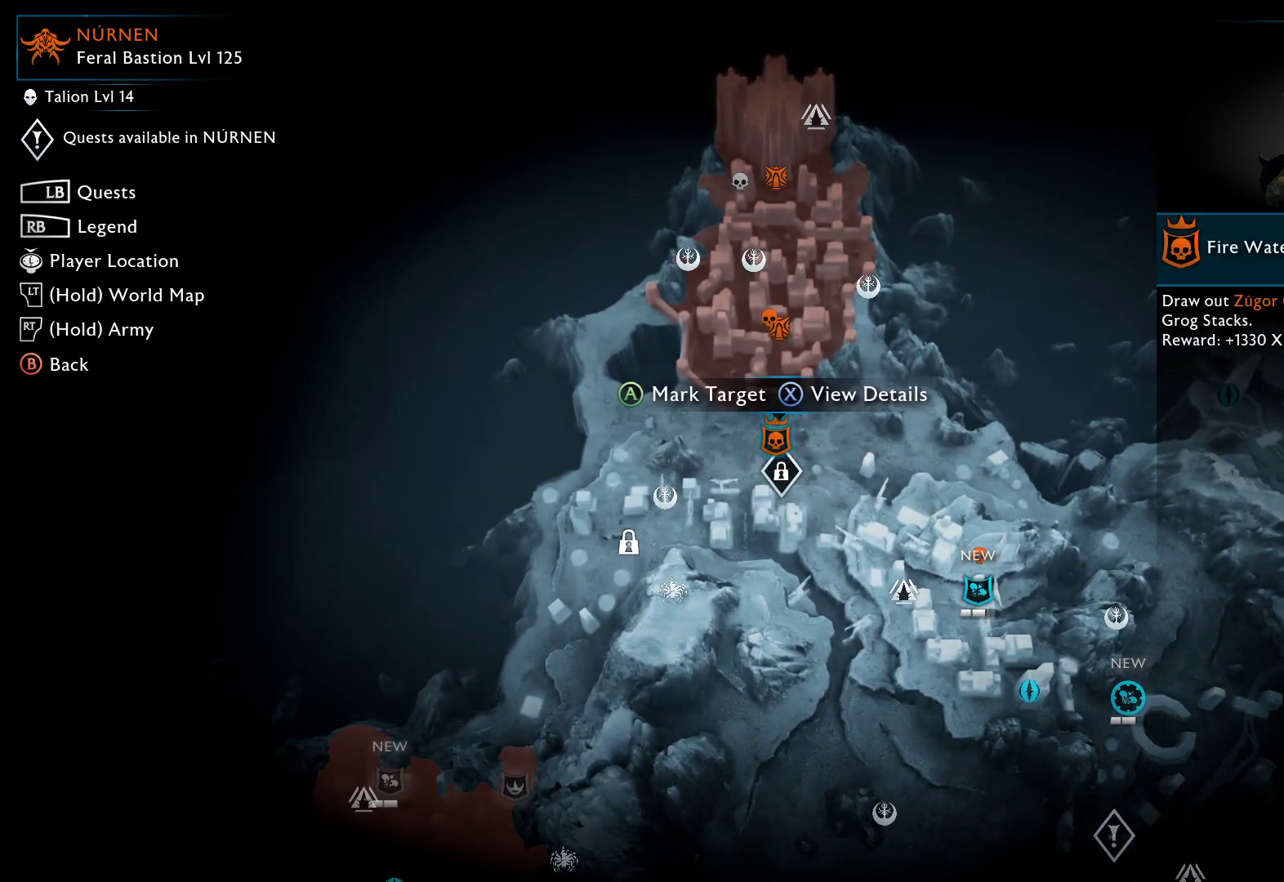
{"buttons": [], "left_stick": "center", "right_stick": "center", "events": []}
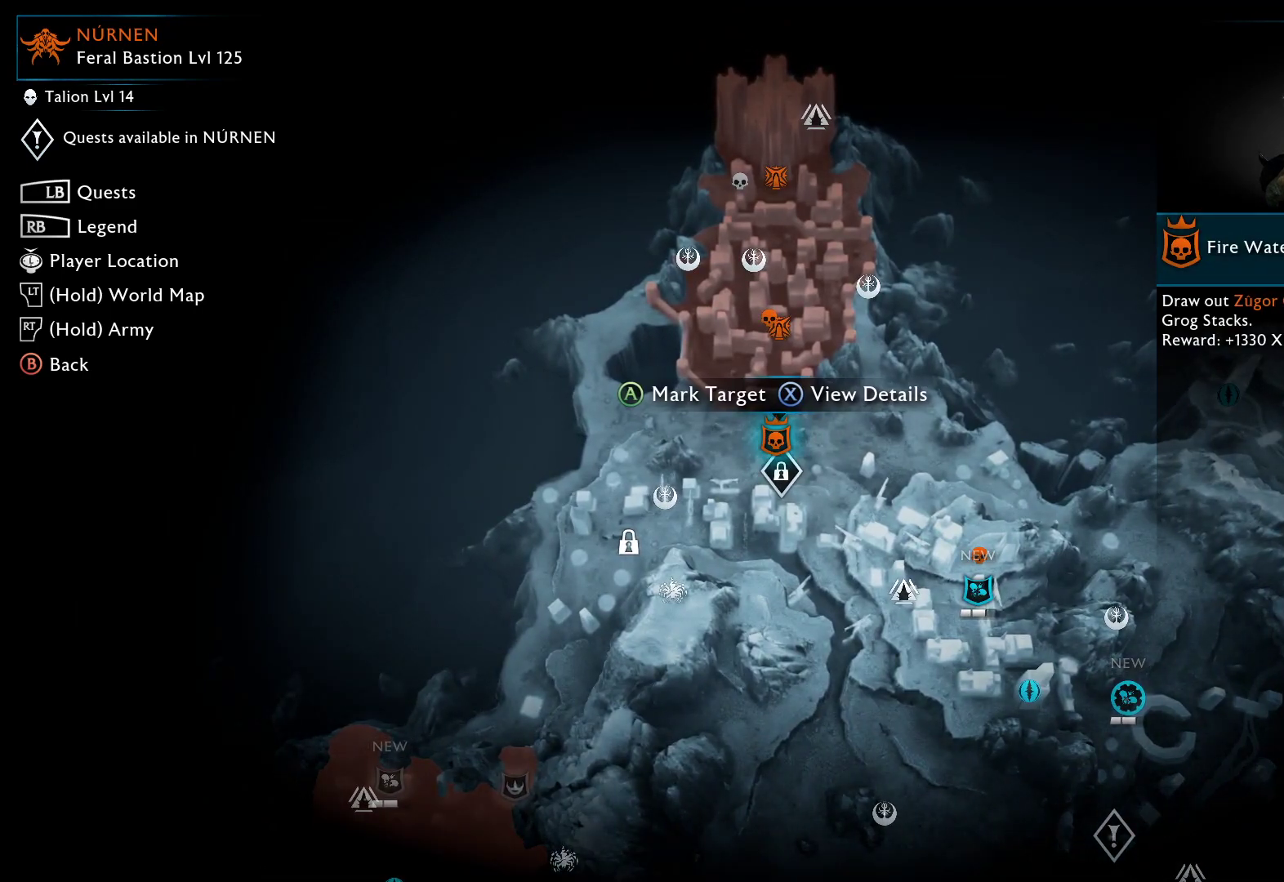
{"buttons": [], "left_stick": "center", "right_stick": "center", "events": []}
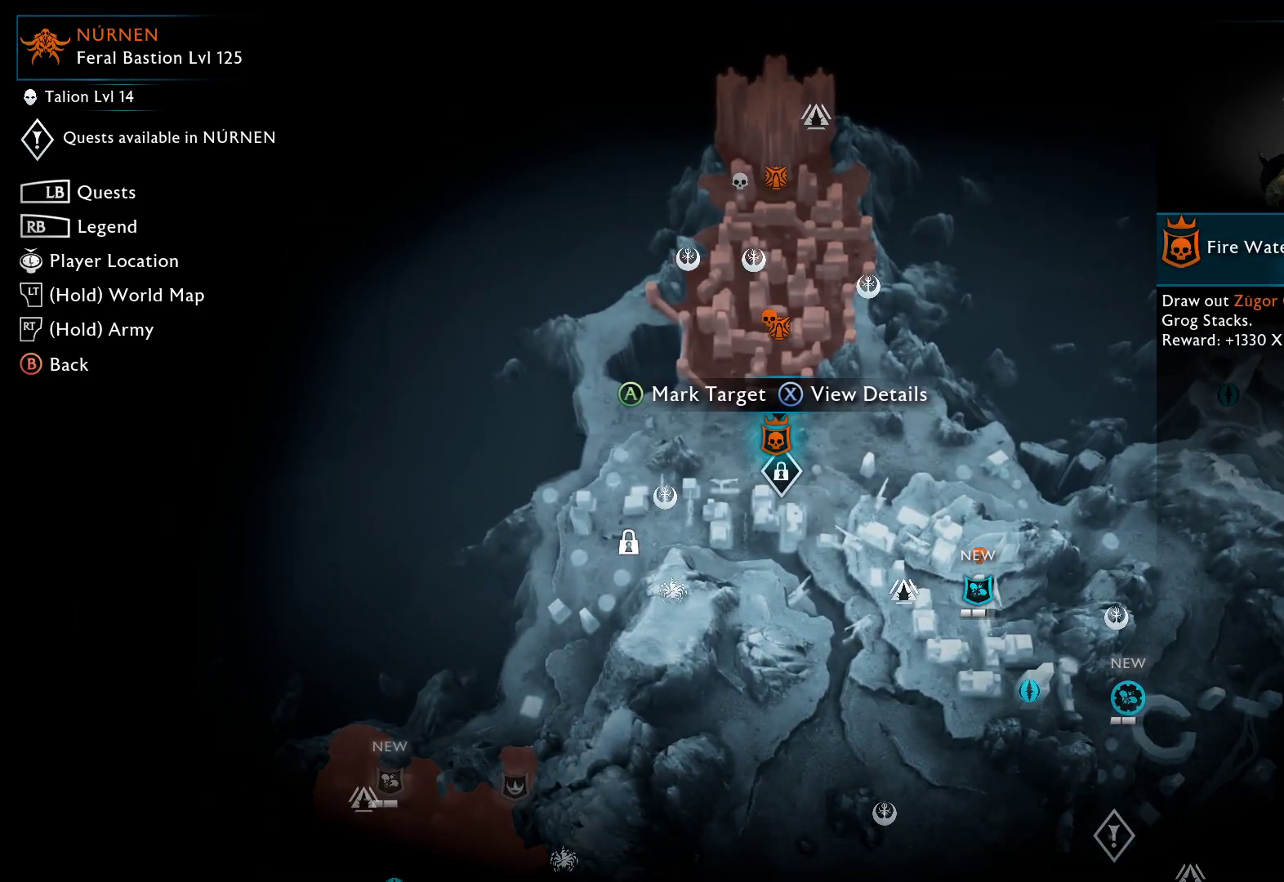
{"buttons": [], "left_stick": "down", "right_stick": "center", "events": [[83, "left_stick", "down"], [183, "left_stick", "center"], [433, "left_stick", "down"]]}
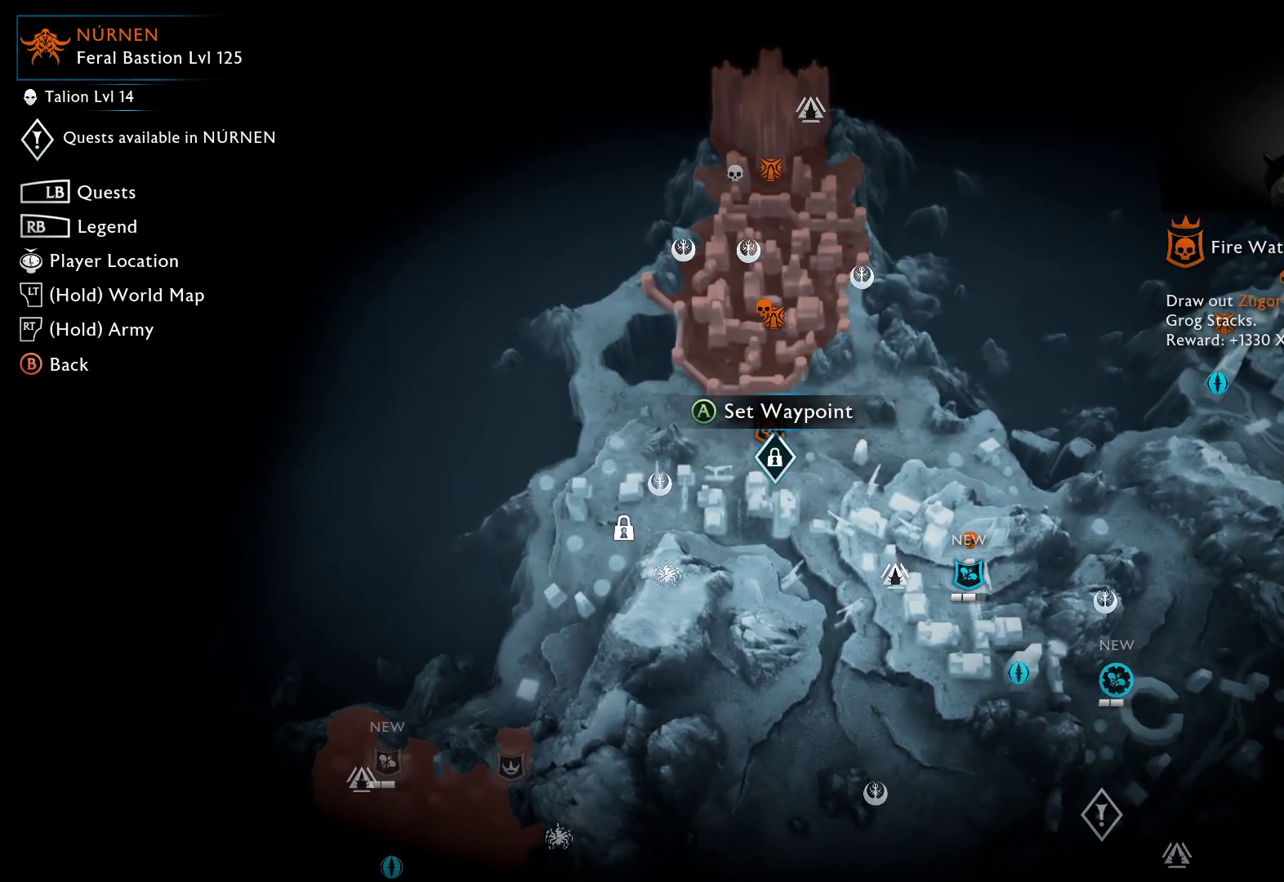
{"buttons": [], "left_stick": "center", "right_stick": "center", "events": [[100, "left_stick", "center"]]}
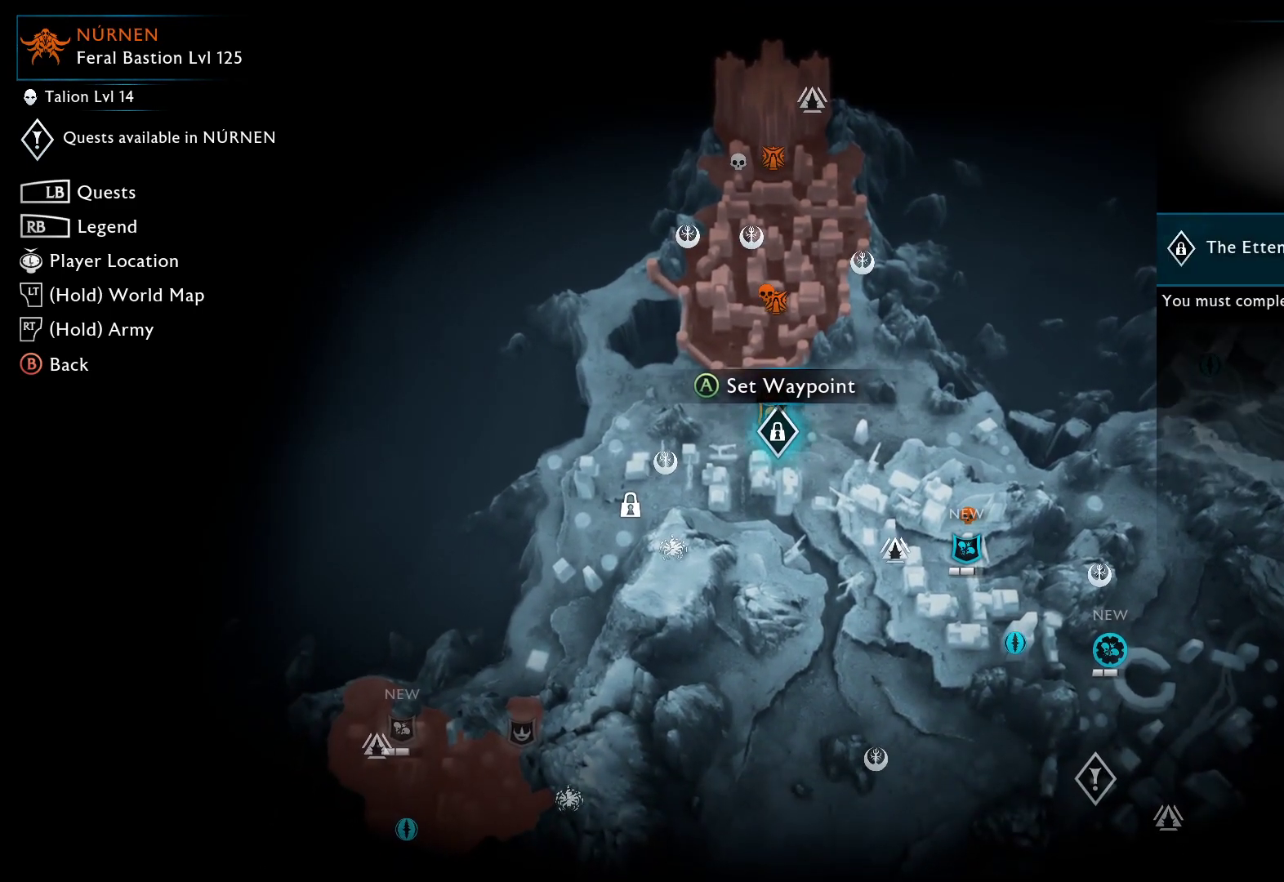
{"buttons": [], "left_stick": "center", "right_stick": "center", "events": []}
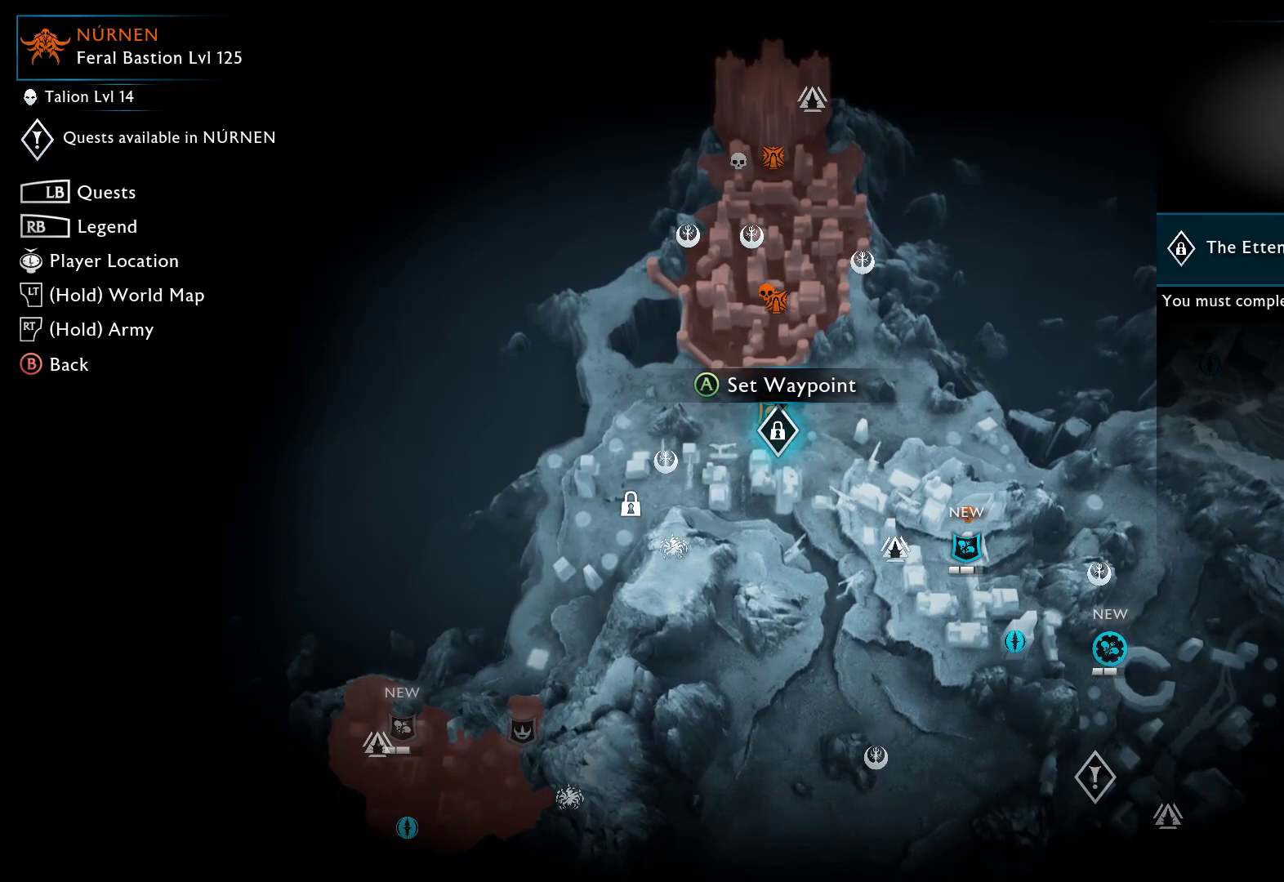
{"buttons": [], "left_stick": "center", "right_stick": "center", "events": []}
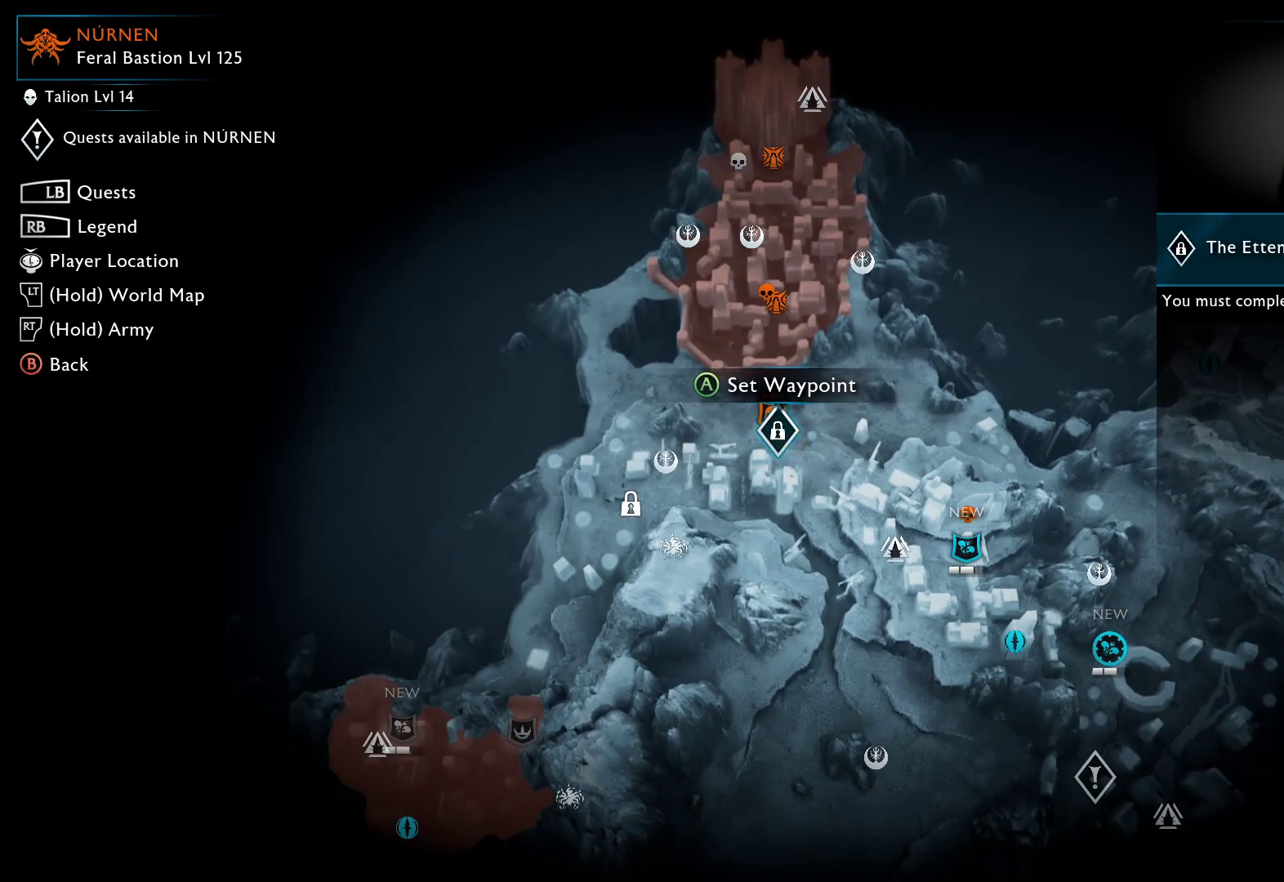
{"buttons": [], "left_stick": "center", "right_stick": "center", "events": [[167, "left_stick", "up"], [350, "left_stick", "center"]]}
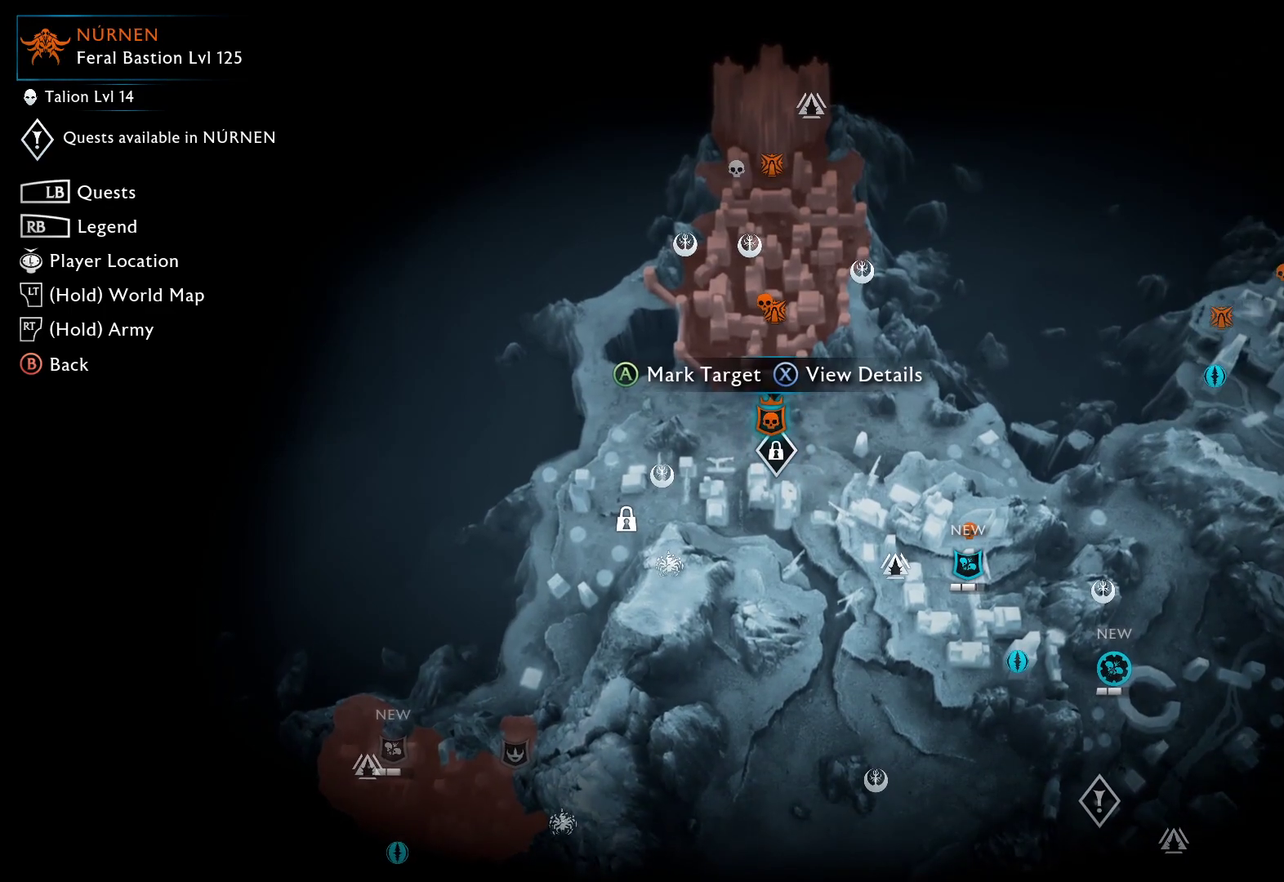
{"buttons": [], "left_stick": "center", "right_stick": "center", "events": []}
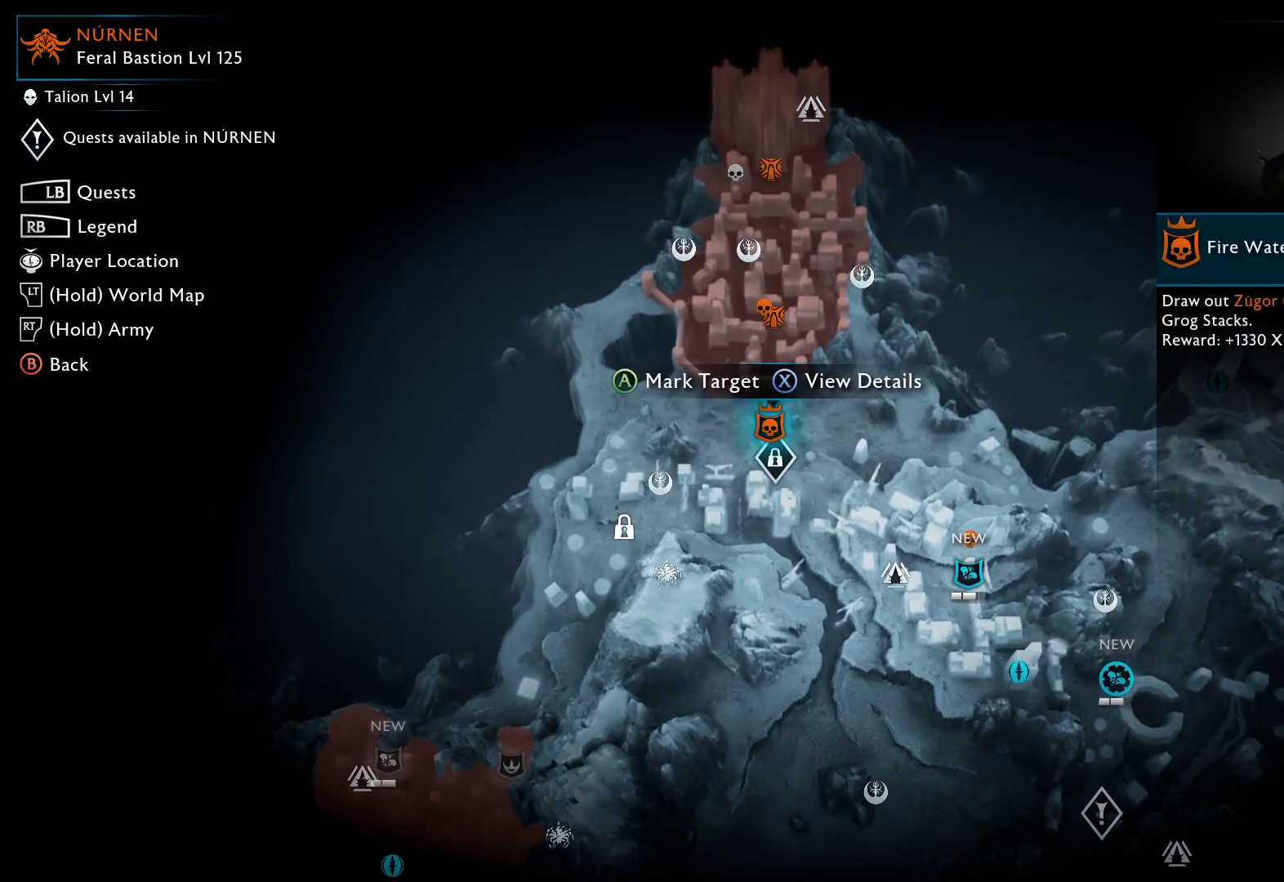
{"buttons": [], "left_stick": "center", "right_stick": "center", "events": []}
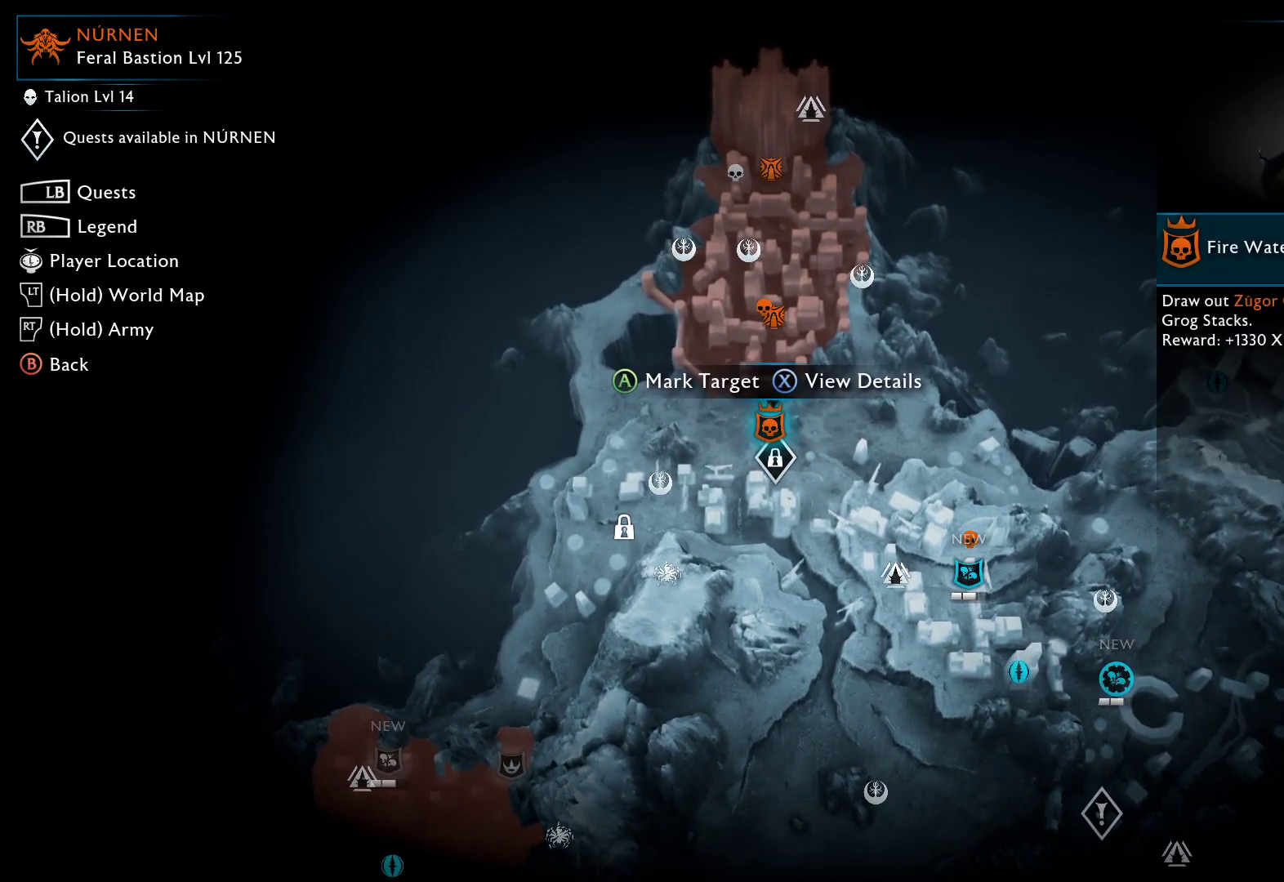
{"buttons": [], "left_stick": "center", "right_stick": "center", "events": [[50, "L1", "down"], [217, "L1", "up"]]}
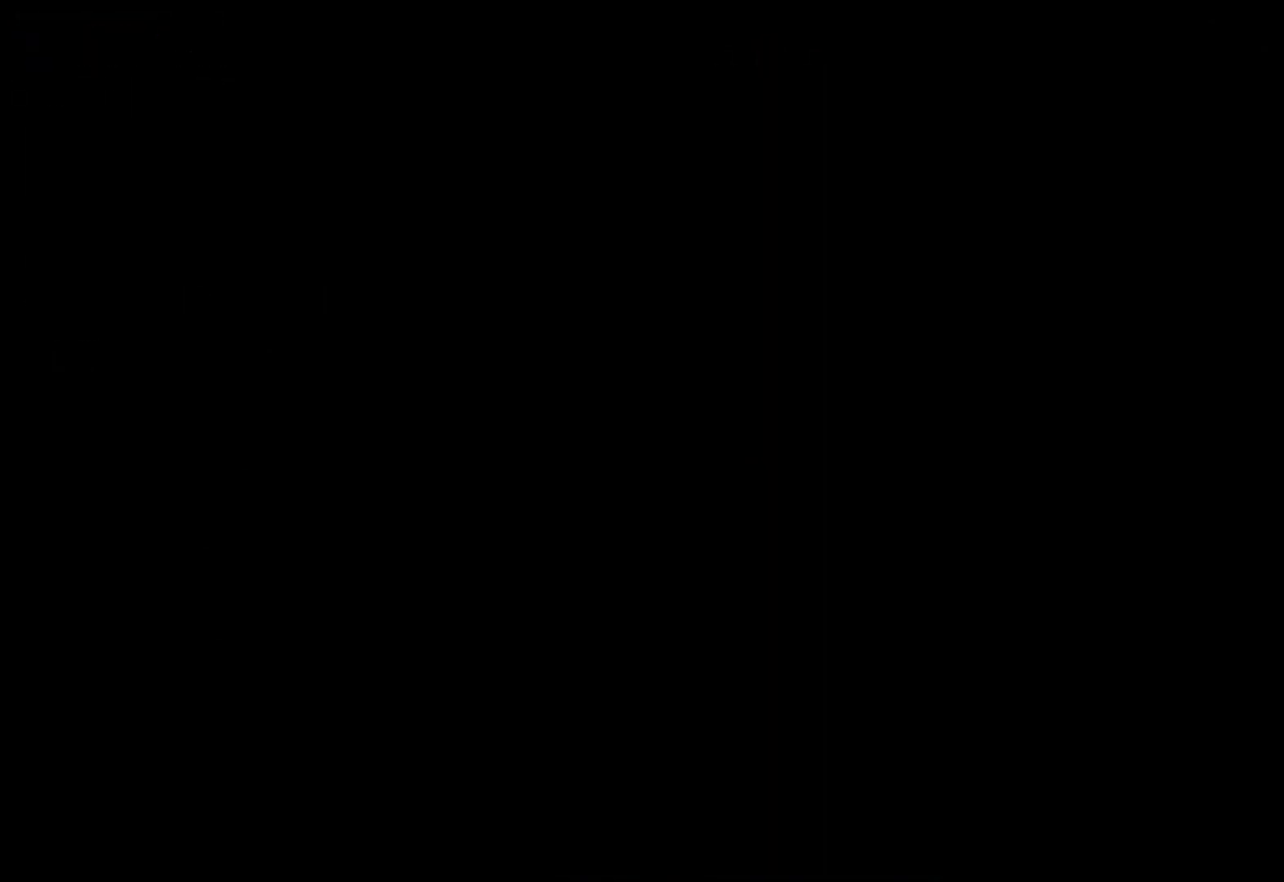
{"buttons": [], "left_stick": "center", "right_stick": "center", "events": []}
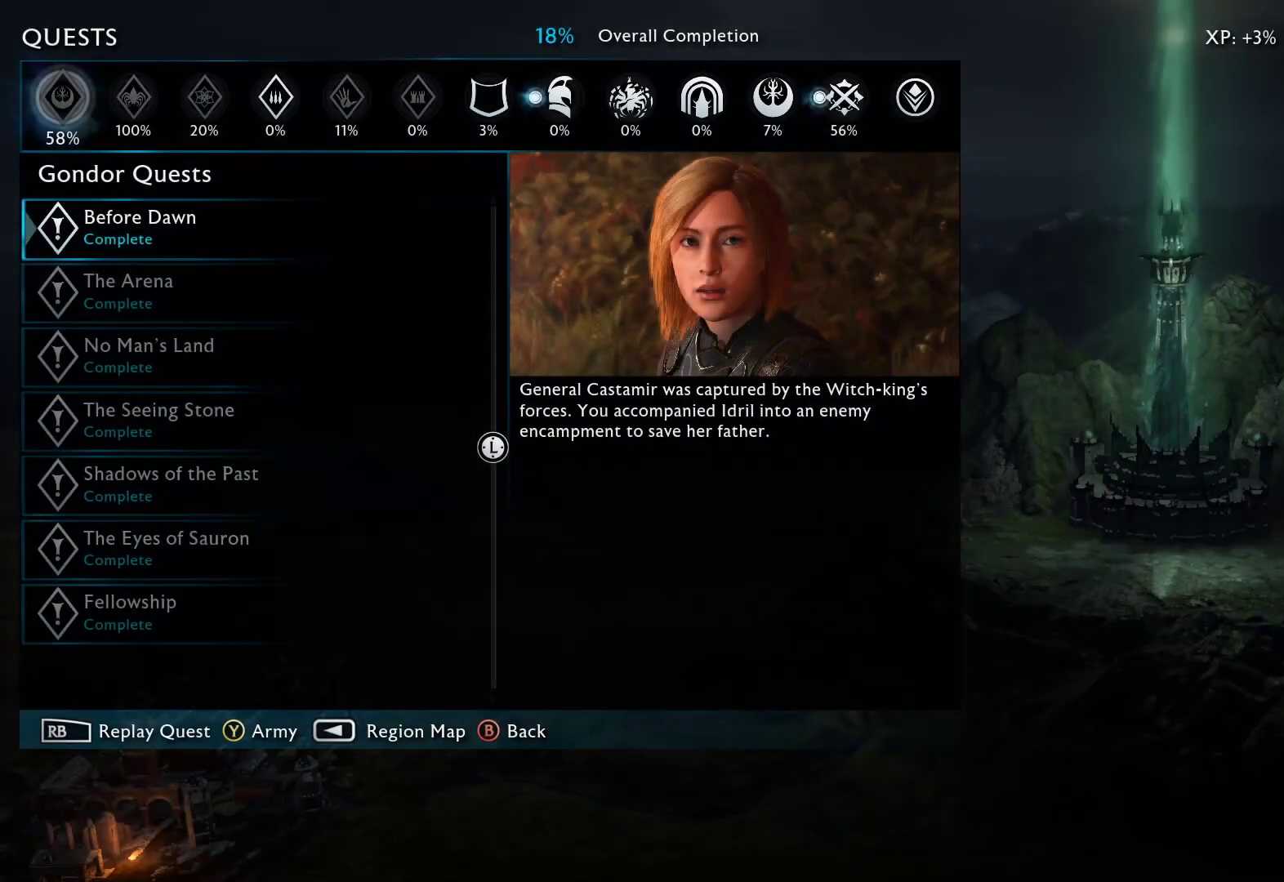
{"buttons": [], "left_stick": "center", "right_stick": "center", "events": []}